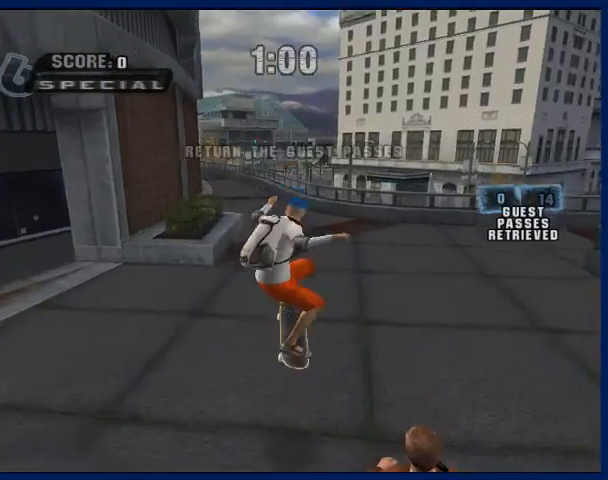
Gameplay with a controller (PlayStation layout); each line is a JSON object with the inputs held at the frame after it (dt_ms = milliseconds from this image to that frame). "button_events" lists button changes between this image and that frame as [ms after this image, input, new state], when the widget could be followed in between (sticks are given only as held states). Not read: L3 R3.
{"dt_ms": 500, "buttons": ["CROSS"], "left_stick": "center", "right_stick": "center", "button_events": []}
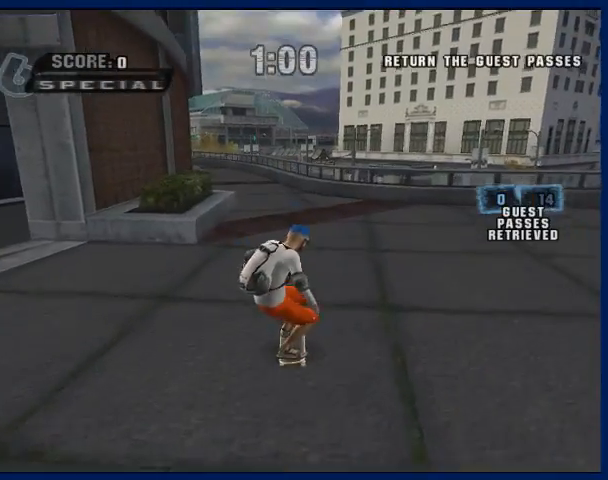
{"dt_ms": 500, "buttons": ["CROSS"], "left_stick": "center", "right_stick": "center", "button_events": []}
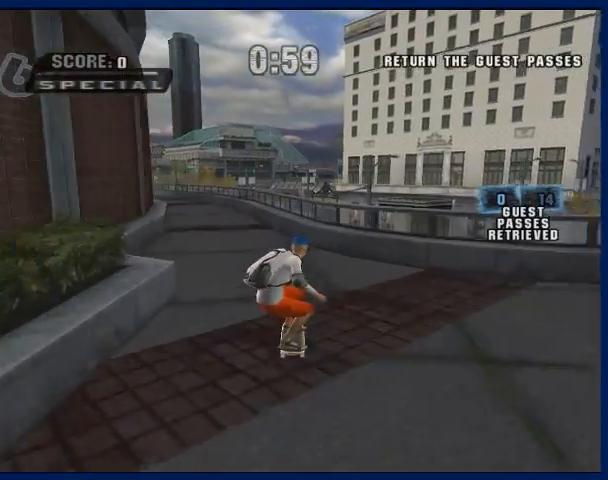
{"dt_ms": 500, "buttons": ["TRIANGLE"], "left_stick": "down-right", "right_stick": "center", "button_events": [[367, "CROSS", "up"], [467, "TRIANGLE", "down"]]}
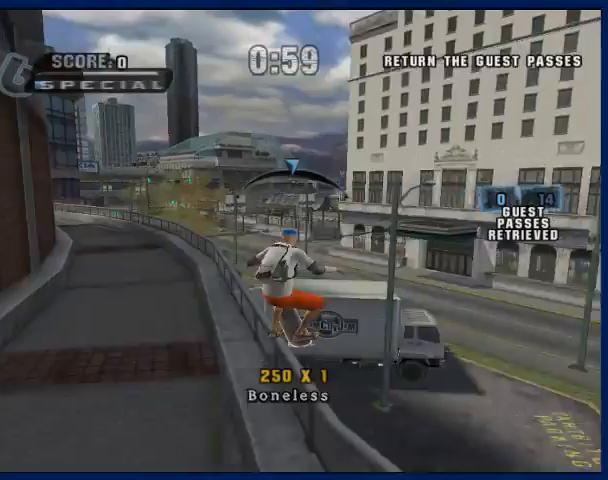
{"dt_ms": 500, "buttons": ["CROSS"], "left_stick": "center", "right_stick": "center", "button_events": [[267, "TRIANGLE", "up"], [367, "CROSS", "down"]]}
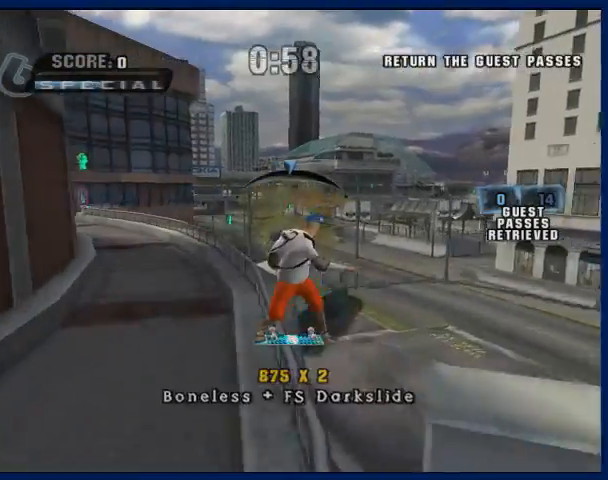
{"dt_ms": 500, "buttons": ["CROSS"], "left_stick": "center", "right_stick": "center", "button_events": []}
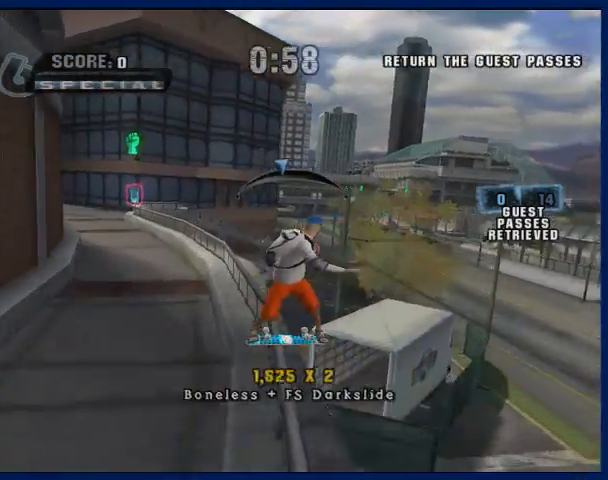
{"dt_ms": 500, "buttons": ["CROSS"], "left_stick": "center", "right_stick": "center", "button_events": []}
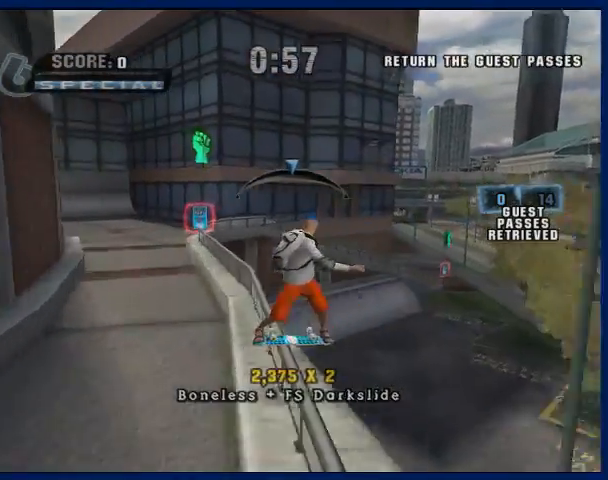
{"dt_ms": 1000, "buttons": ["CROSS"], "left_stick": "center", "right_stick": "center", "button_events": []}
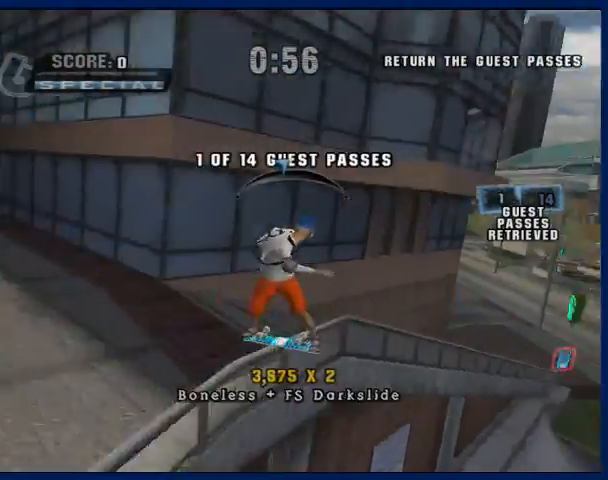
{"dt_ms": 500, "buttons": ["CROSS"], "left_stick": "center", "right_stick": "center", "button_events": []}
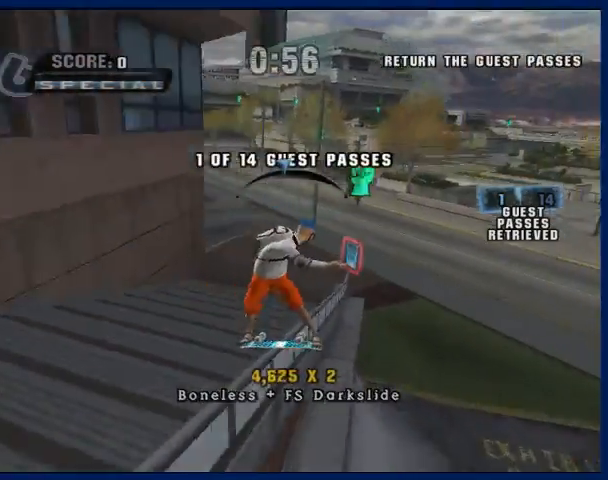
{"dt_ms": 500, "buttons": ["CROSS"], "left_stick": "center", "right_stick": "center", "button_events": []}
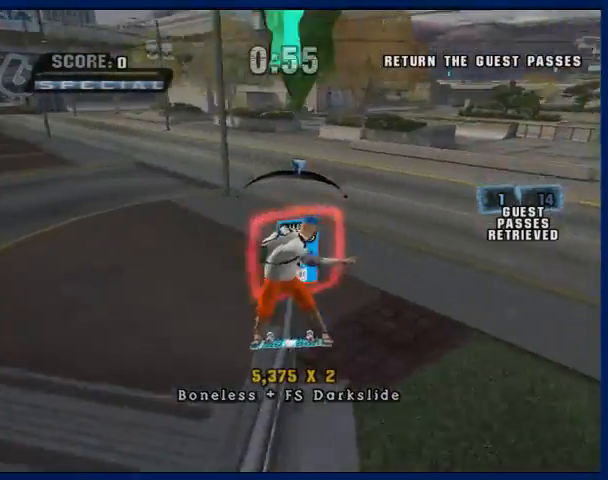
{"dt_ms": 500, "buttons": [], "left_stick": "center", "right_stick": "center", "button_events": [[167, "CIRCLE", "down"], [167, "CROSS", "up"], [267, "CIRCLE", "up"], [333, "CIRCLE", "down"], [467, "CIRCLE", "up"]]}
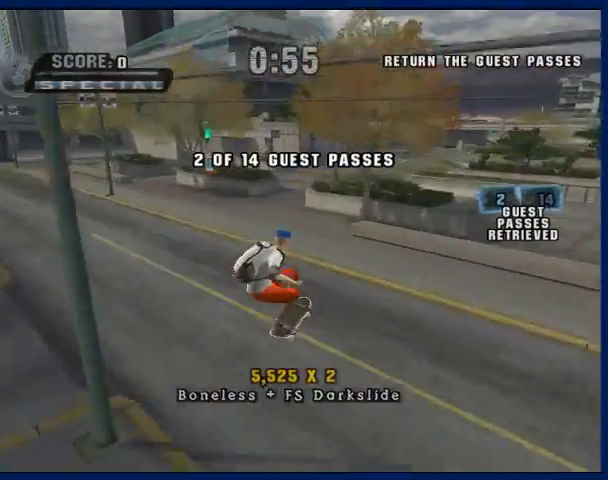
{"dt_ms": 500, "buttons": ["CROSS"], "left_stick": "left", "right_stick": "center", "button_events": [[67, "CROSS", "down"]]}
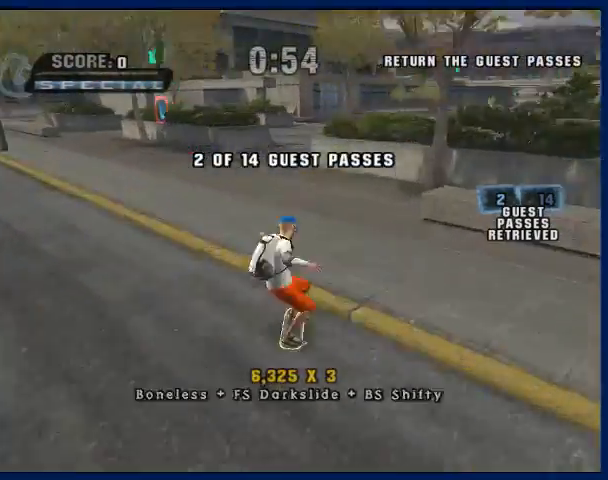
{"dt_ms": 500, "buttons": ["CROSS"], "left_stick": "up", "right_stick": "center", "button_events": []}
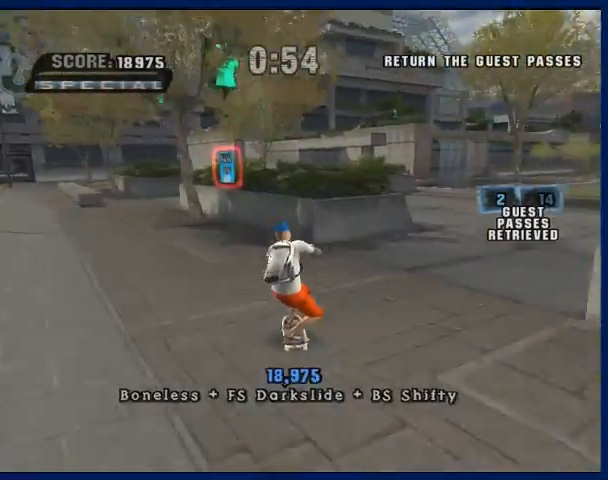
{"dt_ms": 500, "buttons": [], "left_stick": "center", "right_stick": "center", "button_events": [[300, "CROSS", "up"], [333, "TRIANGLE", "down"], [500, "TRIANGLE", "up"]]}
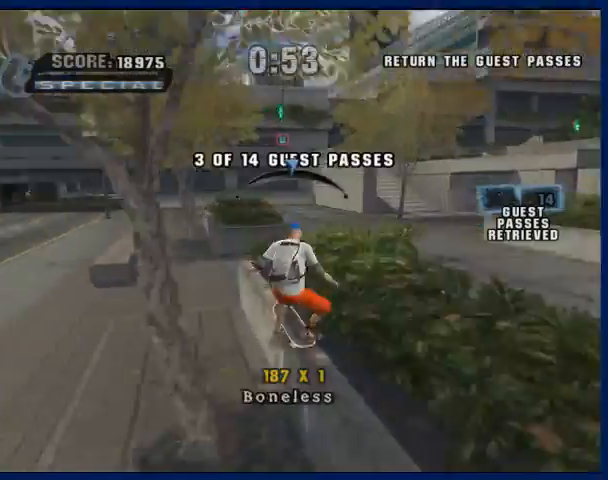
{"dt_ms": 500, "buttons": ["TRIANGLE"], "left_stick": "center", "right_stick": "center", "button_events": [[33, "CROSS", "down"], [167, "CROSS", "up"], [333, "TRIANGLE", "down"]]}
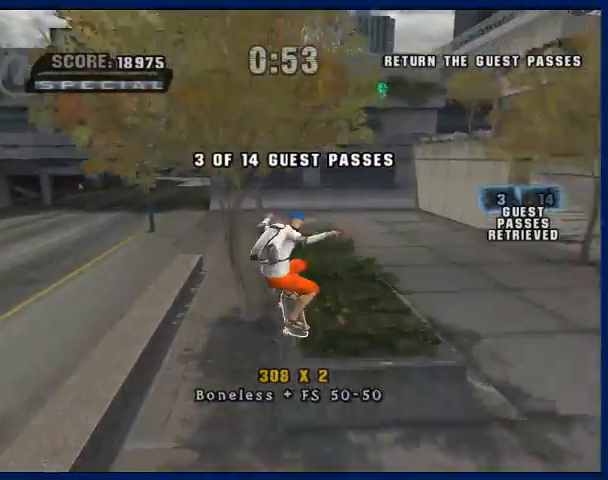
{"dt_ms": 500, "buttons": ["TRIANGLE"], "left_stick": "center", "right_stick": "center", "button_events": []}
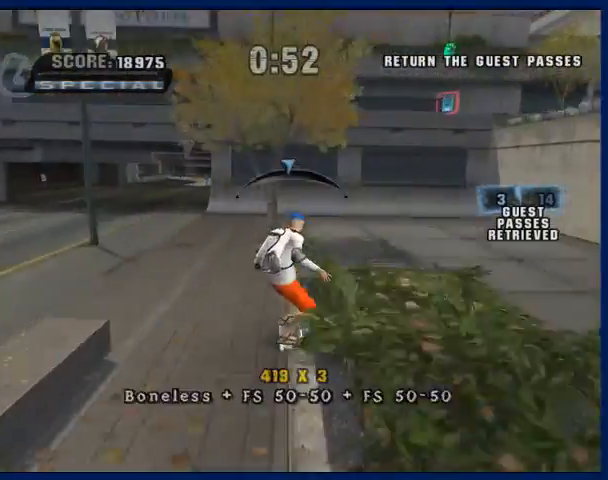
{"dt_ms": 500, "buttons": ["CROSS"], "left_stick": "right", "right_stick": "center", "button_events": [[100, "TRIANGLE", "up"], [233, "CROSS", "down"]]}
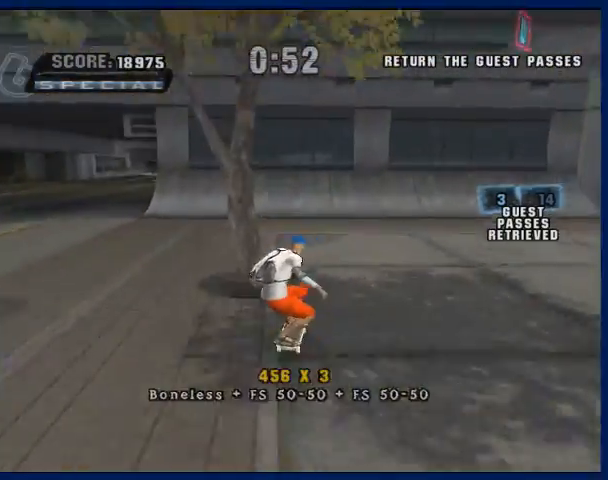
{"dt_ms": 500, "buttons": ["CROSS"], "left_stick": "up-right", "right_stick": "center", "button_events": []}